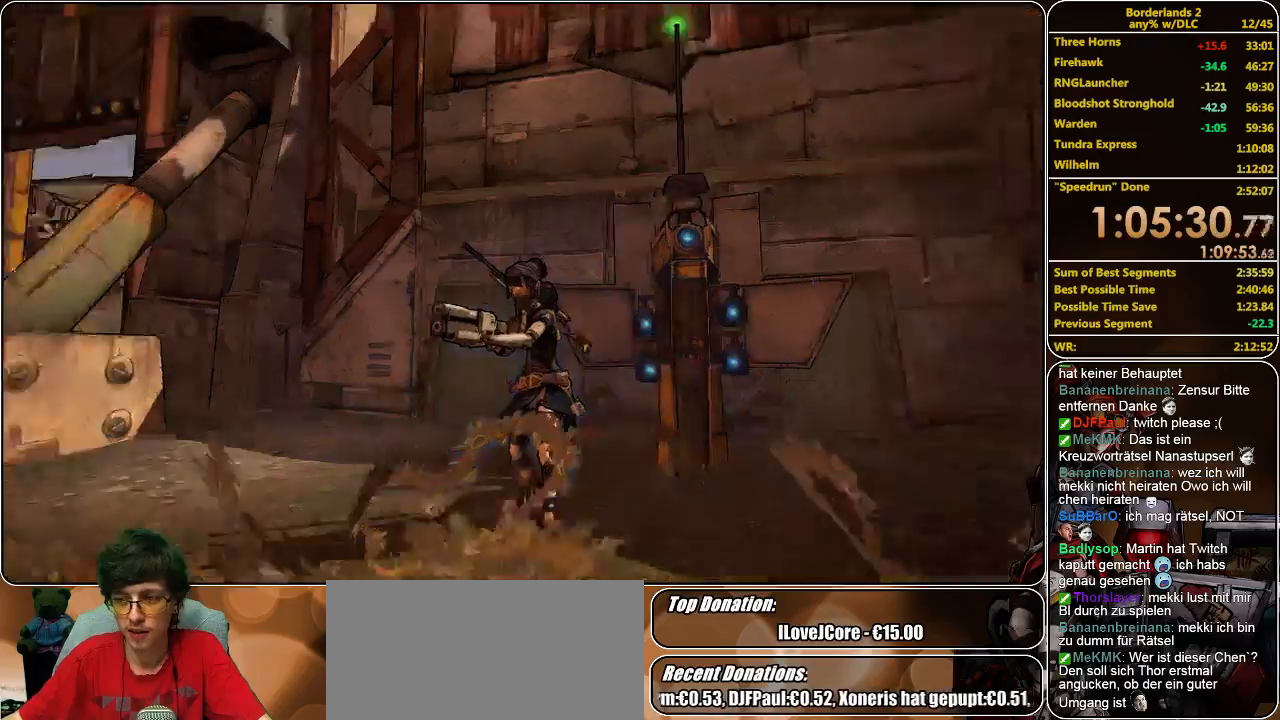
Gameplay with keyboard and mouse; each line is a JSON object with the keys and mouse buttons held at the frame after it. "events" lists presses ("down") and releases ("up") of "a", "alt", "c", "ctrl", "d", "e", "f", "q", "r", "s", "shift", "space", "tab", "v", "w", "x", "z", "mouse_left", "mouse_middle", "mouse_right", "mouse_wheel_up" and "mouse_wheel_down" between this image and that frame as [ms after this image, input, new state], when the widget could be followed in between. "mouse_left", "mouse_middle", "mouse_right", "mouse_wheel_up", "mouse_wheel_down" = the "left", "middle", "right", "wheel_up", "wheel_down" buttons of the "mouse" list. No other keys are recorded. Mouse movement is not recorded.
{"keys": ["shift", "w"], "mouse": [], "events": [[433, "w", "down"], [500, "shift", "down"]]}
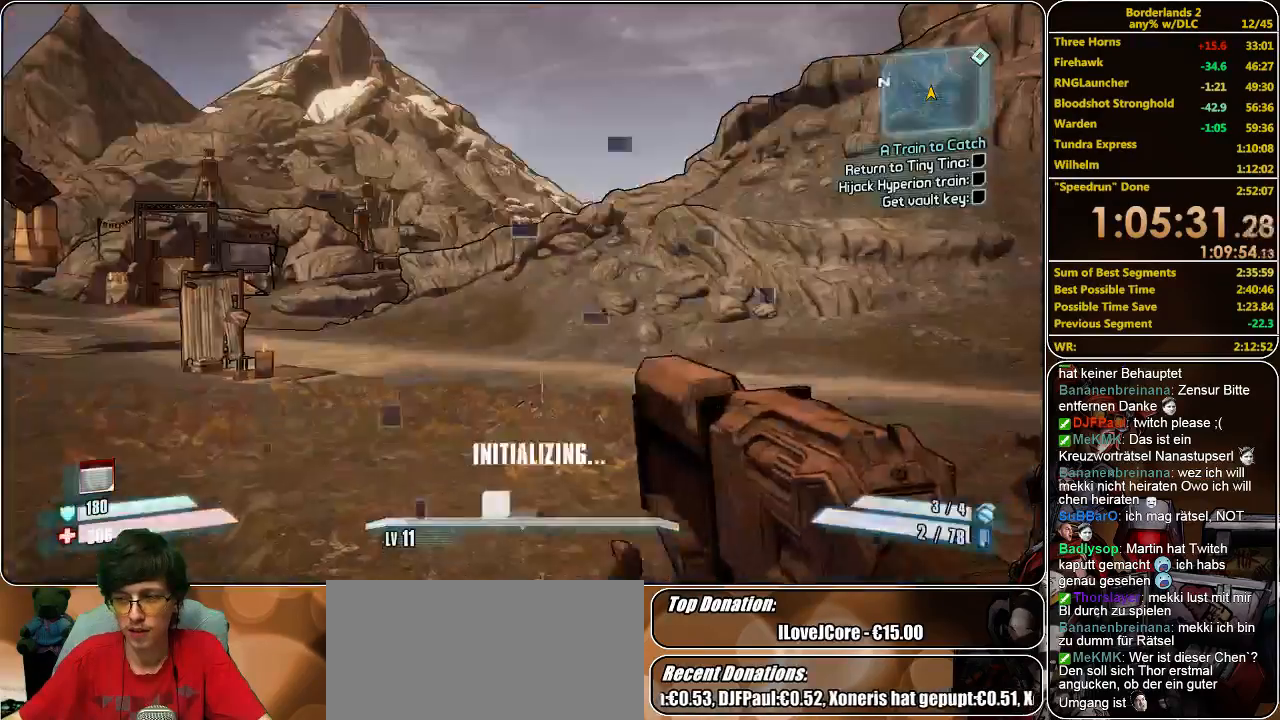
{"keys": ["shift", "w"], "mouse": [], "events": []}
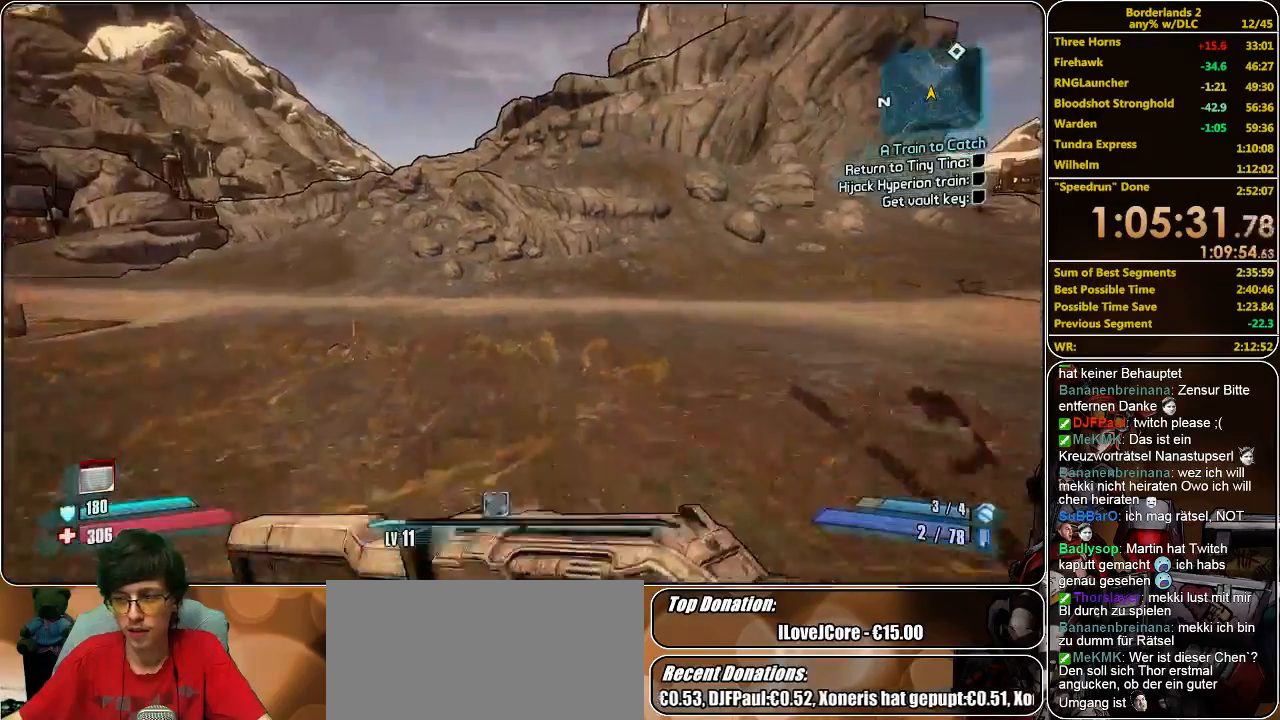
{"keys": ["w"], "mouse": [], "events": [[167, "shift", "up"]]}
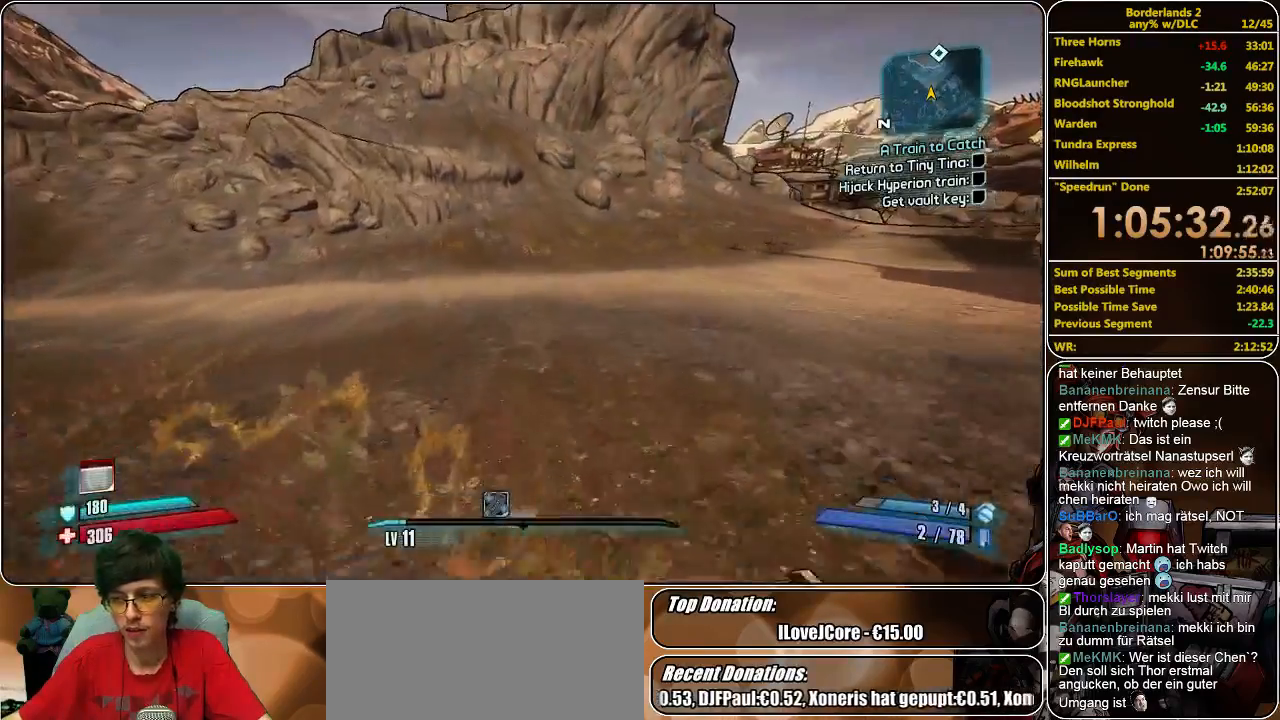
{"keys": ["w"], "mouse": [], "events": [[233, "space", "down"], [400, "space", "up"]]}
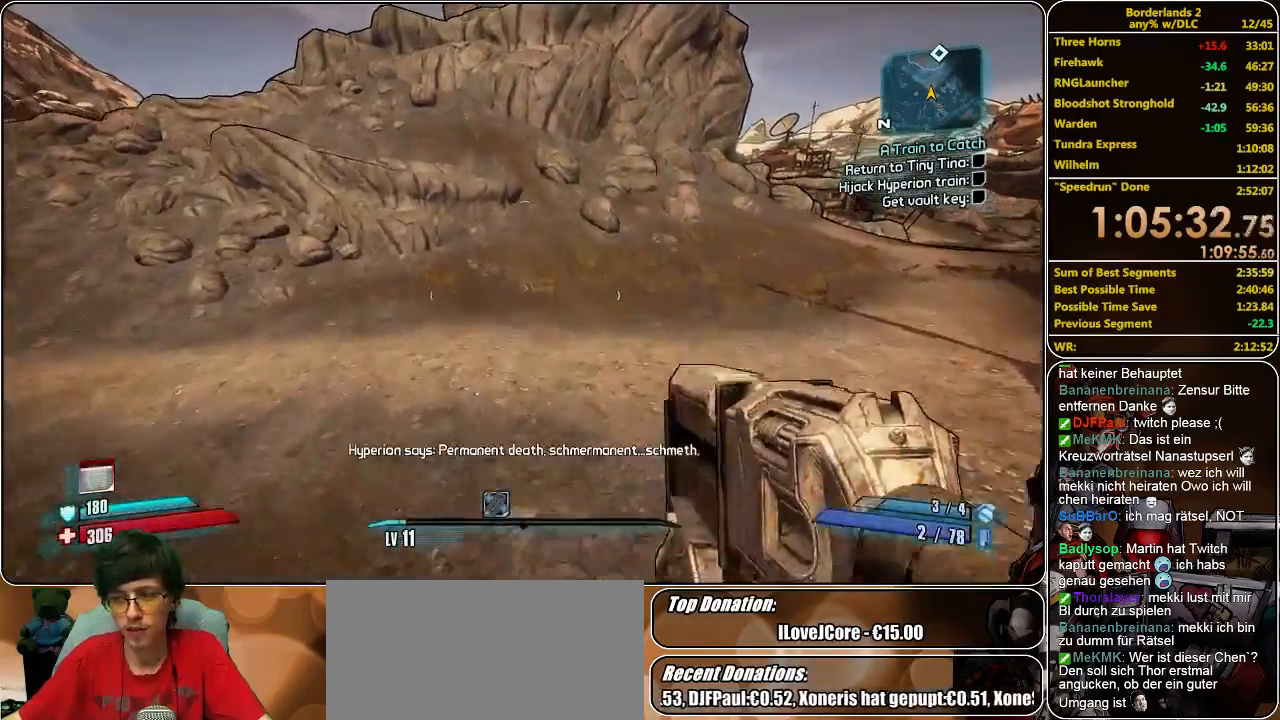
{"keys": ["w"], "mouse": [], "events": [[100, "d", "down"], [500, "d", "up"]]}
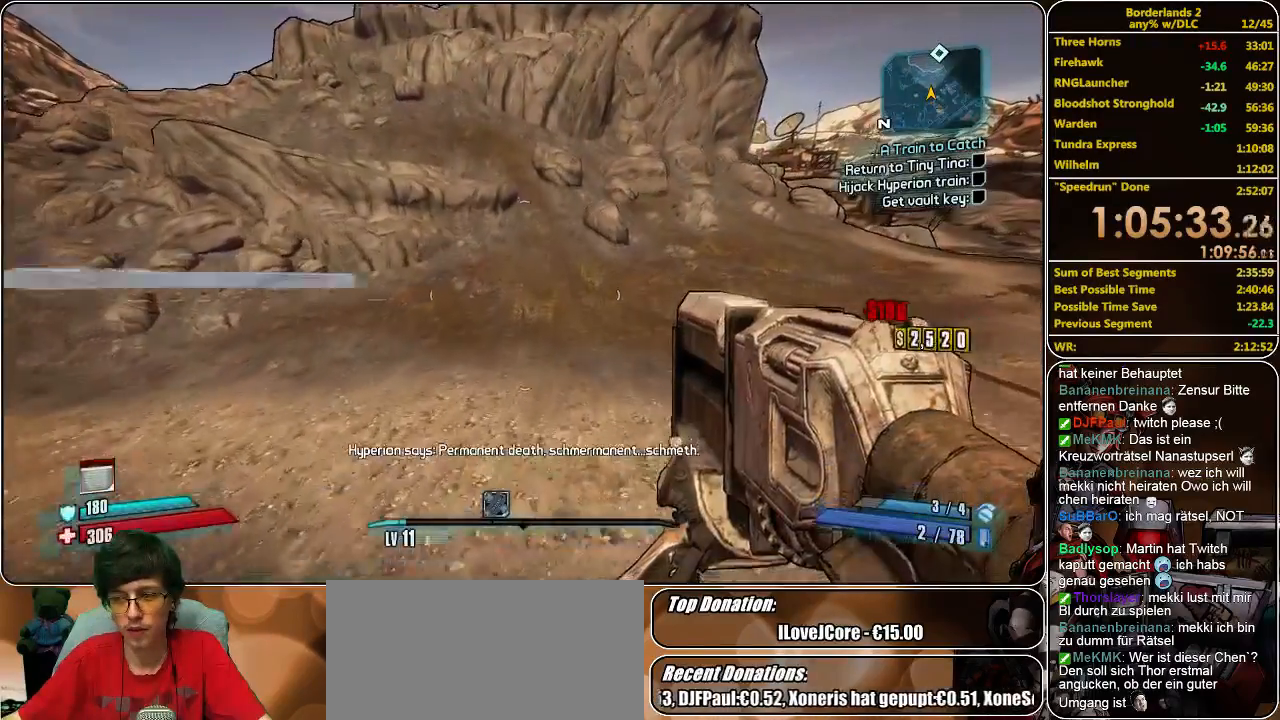
{"keys": ["w"], "mouse": [], "events": []}
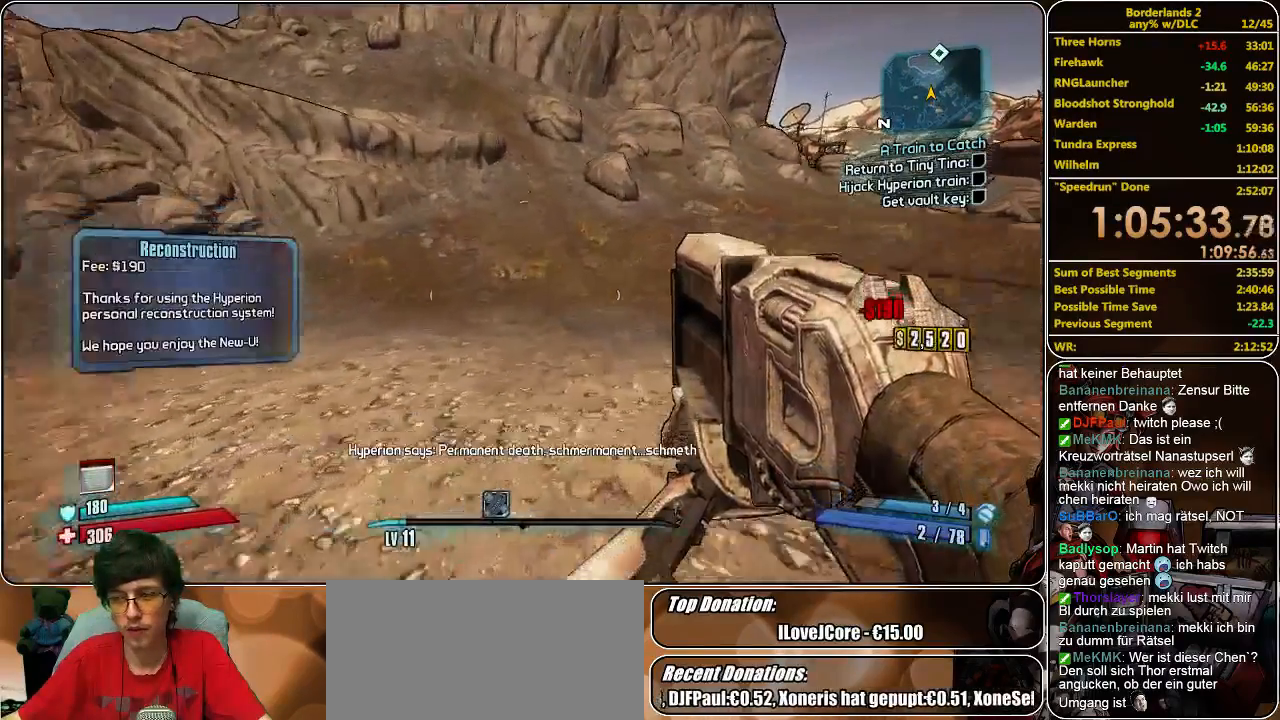
{"keys": ["w"], "mouse": [], "events": [[200, "space", "down"], [333, "space", "up"]]}
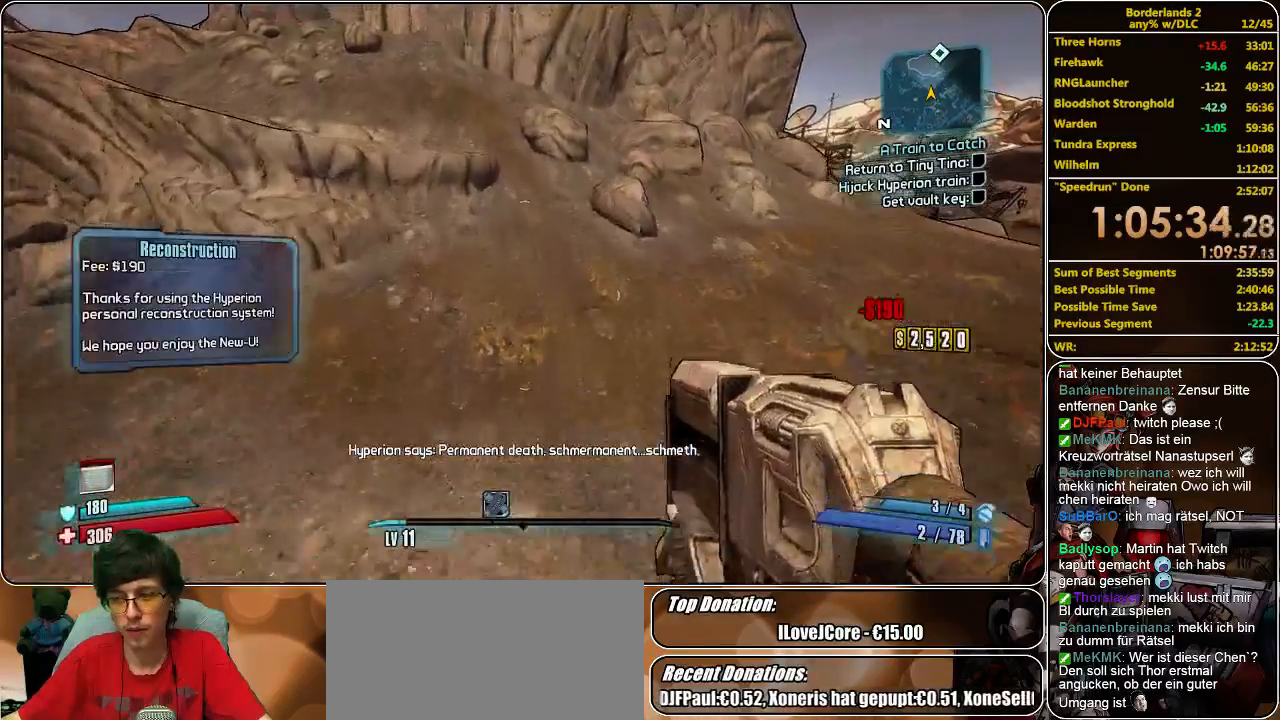
{"keys": ["w"], "mouse": [], "events": [[167, "d", "down"], [400, "d", "up"]]}
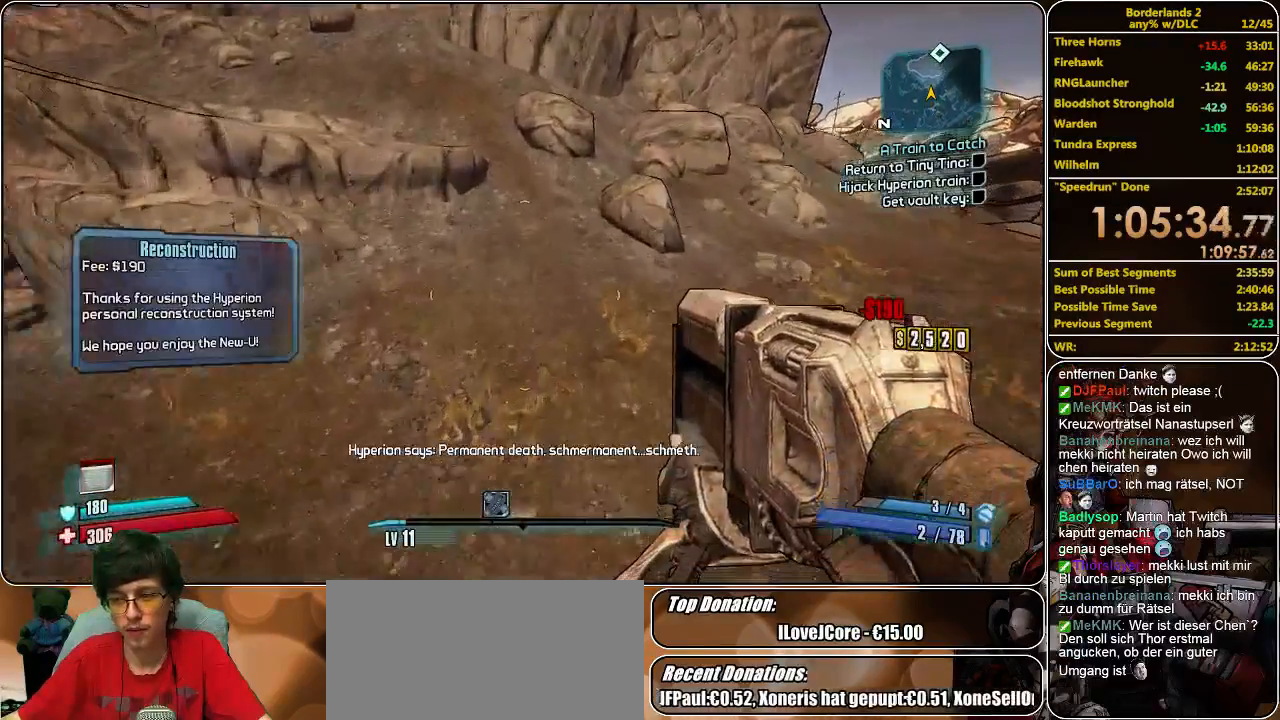
{"keys": ["w"], "mouse": [], "events": []}
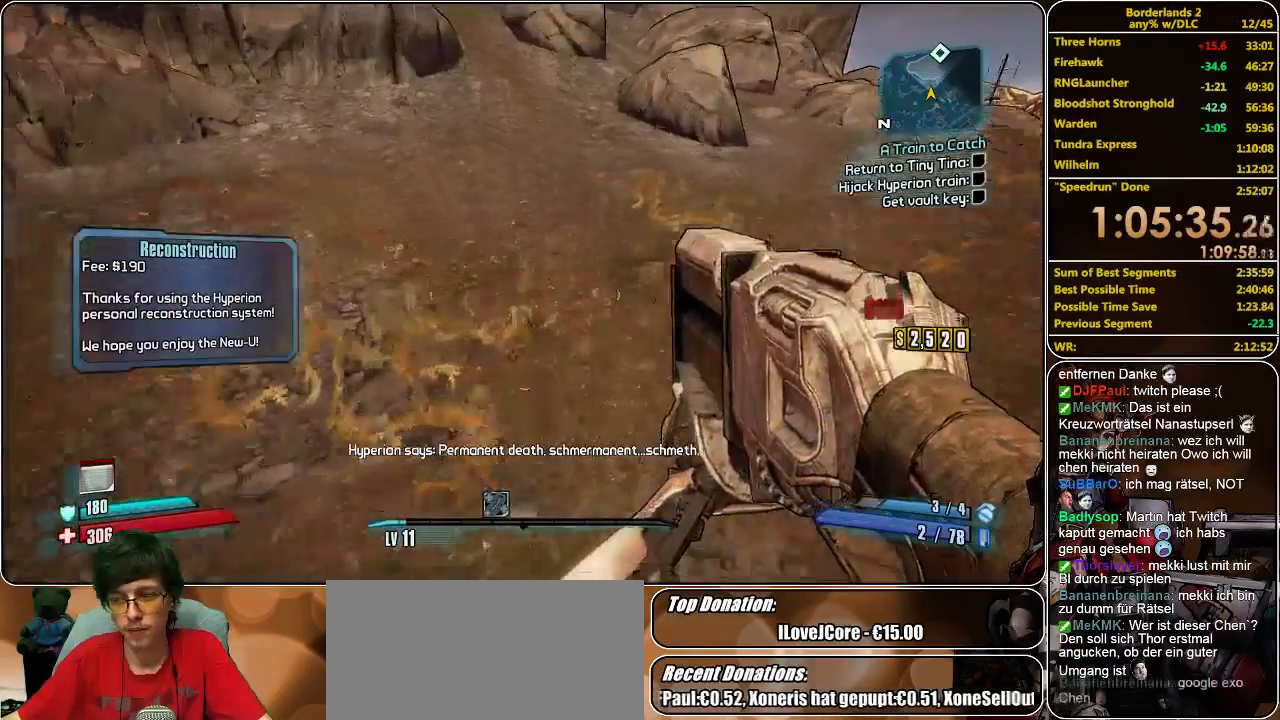
{"keys": ["w"], "mouse": [], "events": [[33, "space", "down"], [167, "space", "up"]]}
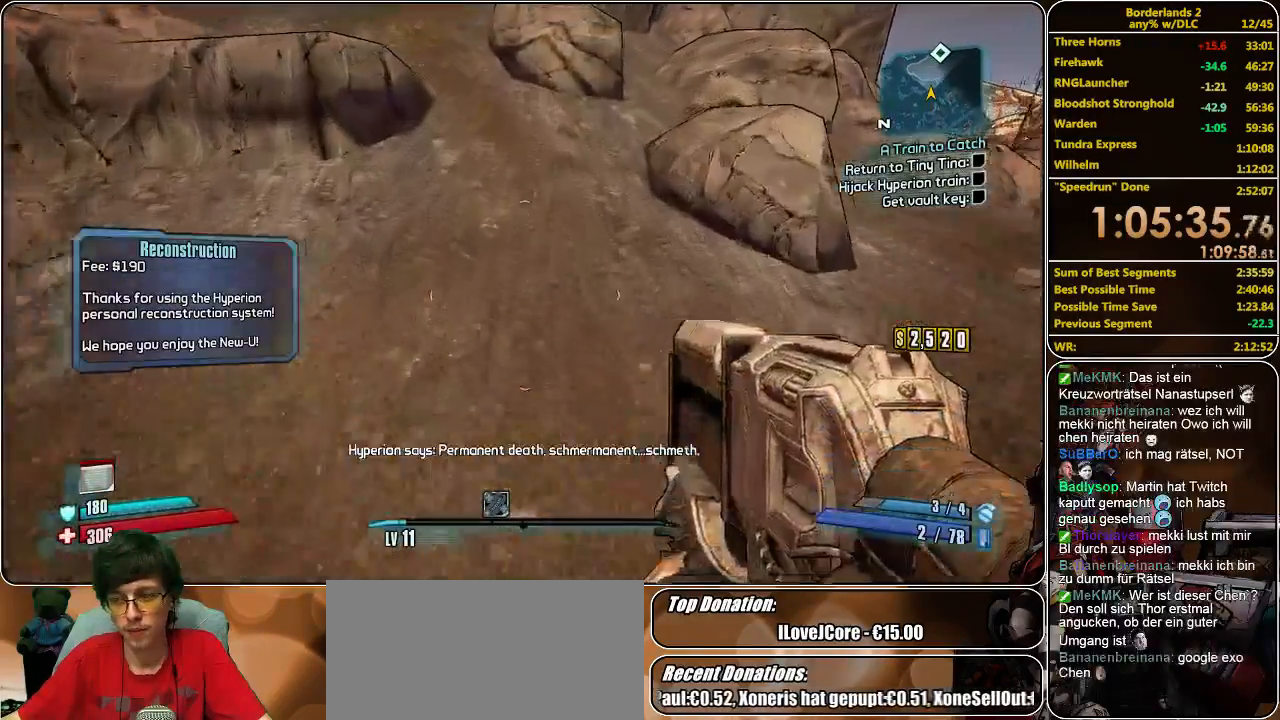
{"keys": ["w"], "mouse": [], "events": []}
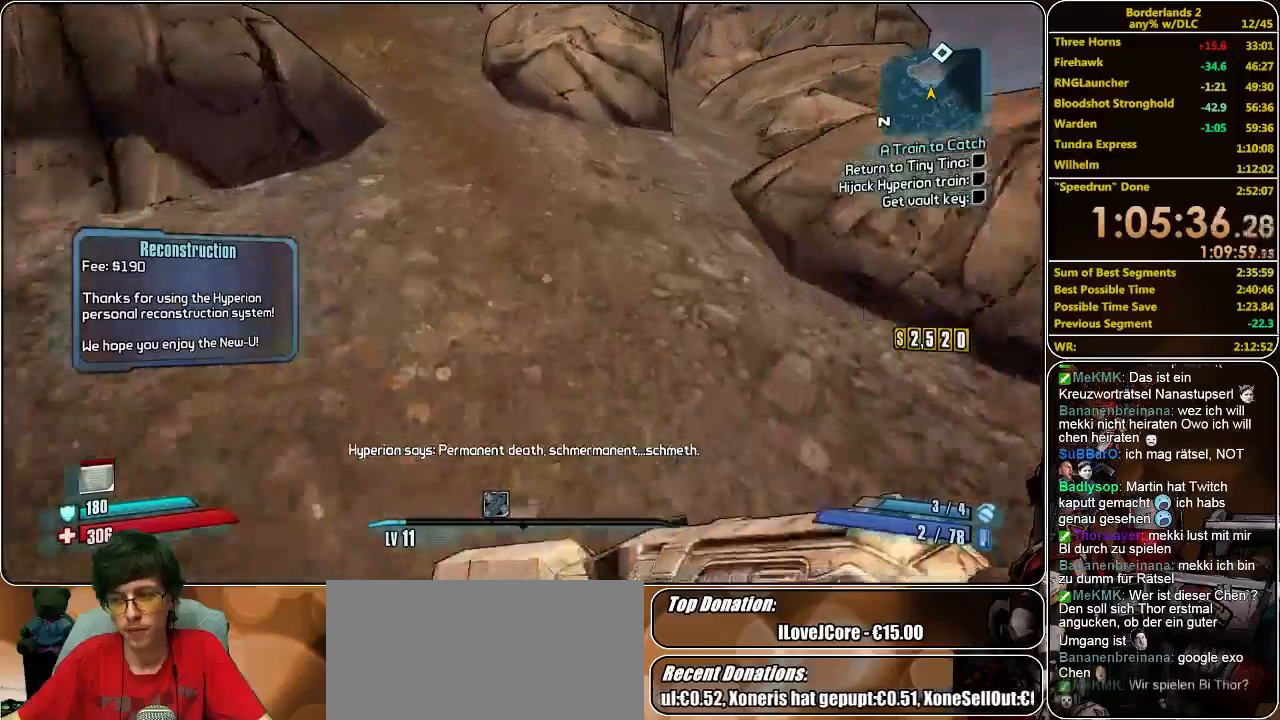
{"keys": ["w"], "mouse": [], "events": []}
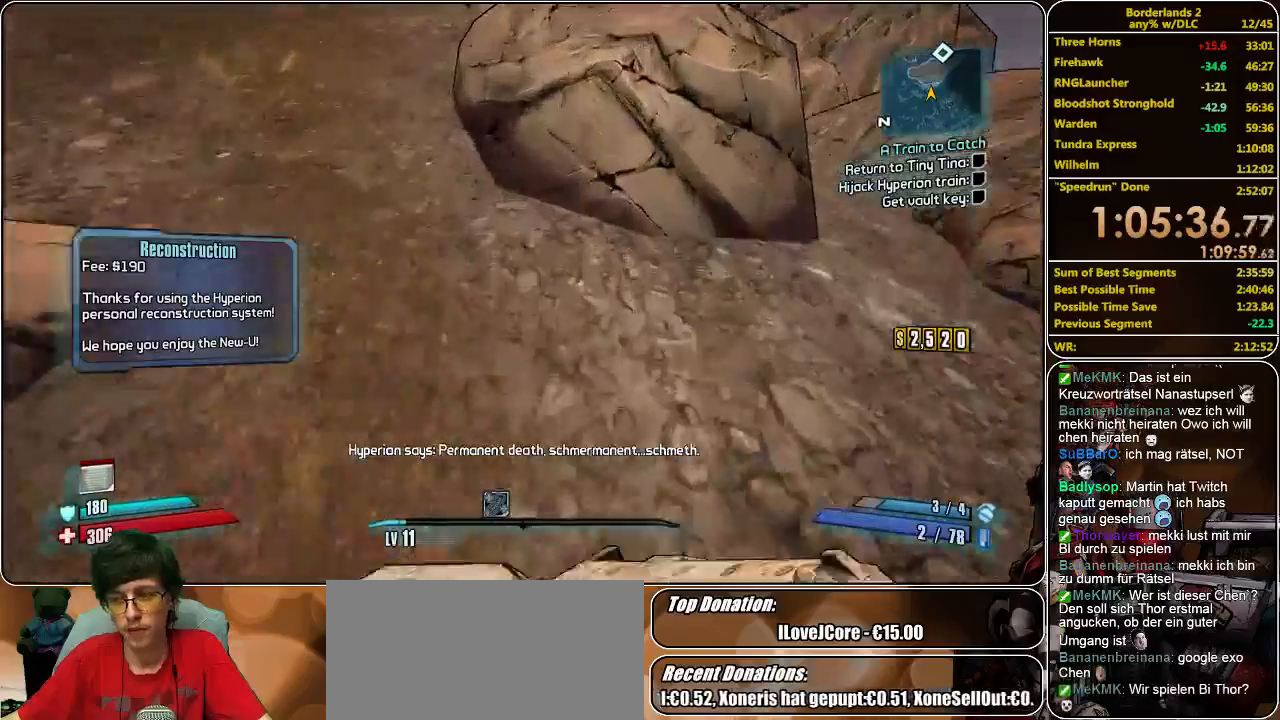
{"keys": ["w"], "mouse": [], "events": []}
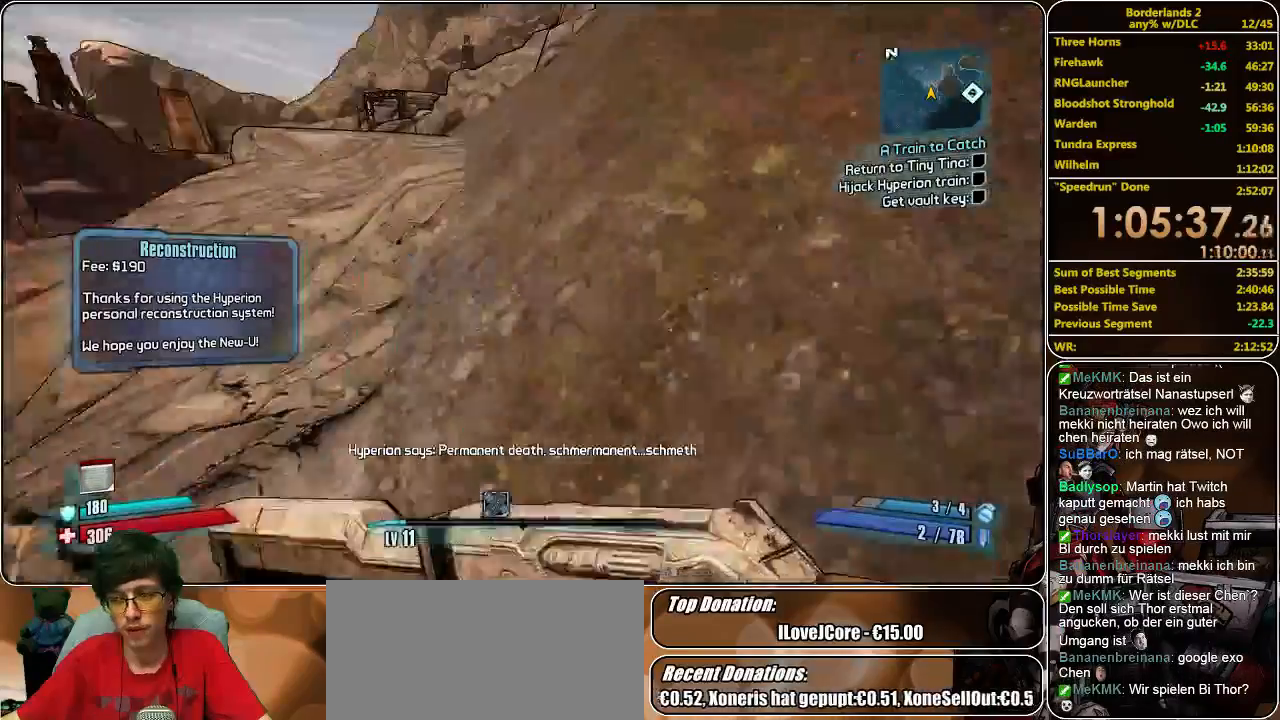
{"keys": ["space", "w"], "mouse": [], "events": [[367, "space", "down"]]}
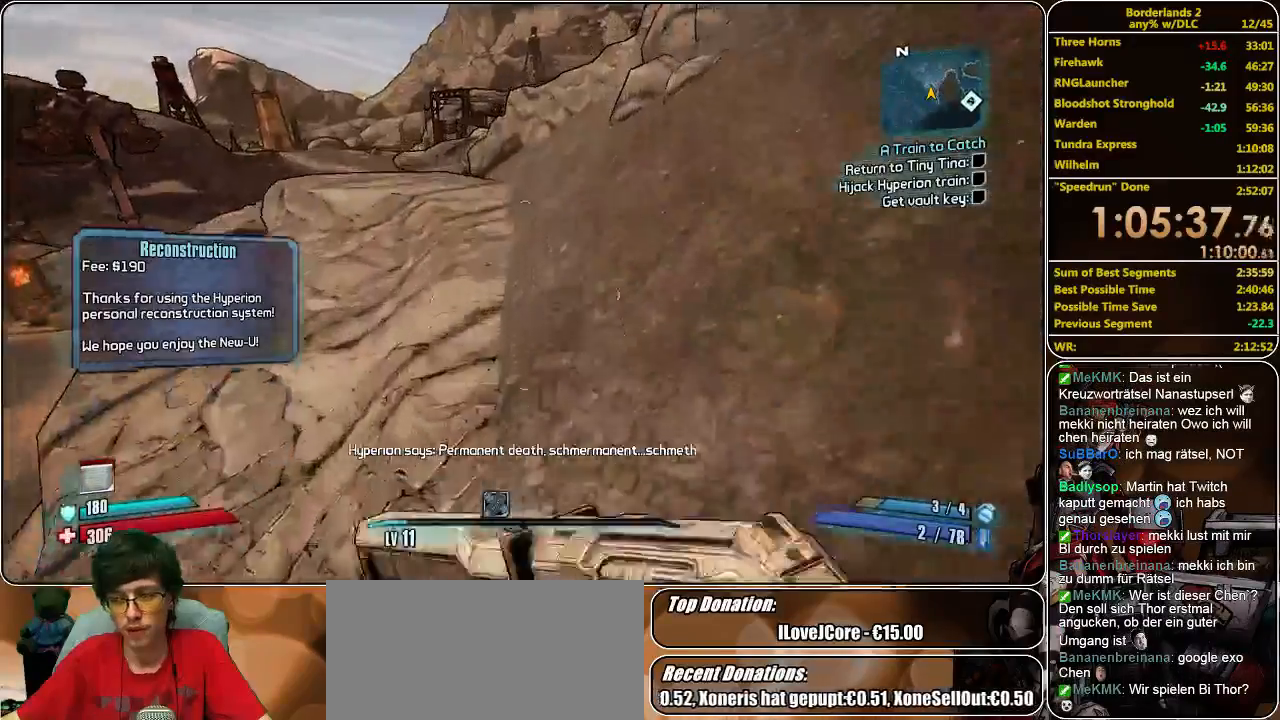
{"keys": ["w"], "mouse": [], "events": [[67, "space", "up"]]}
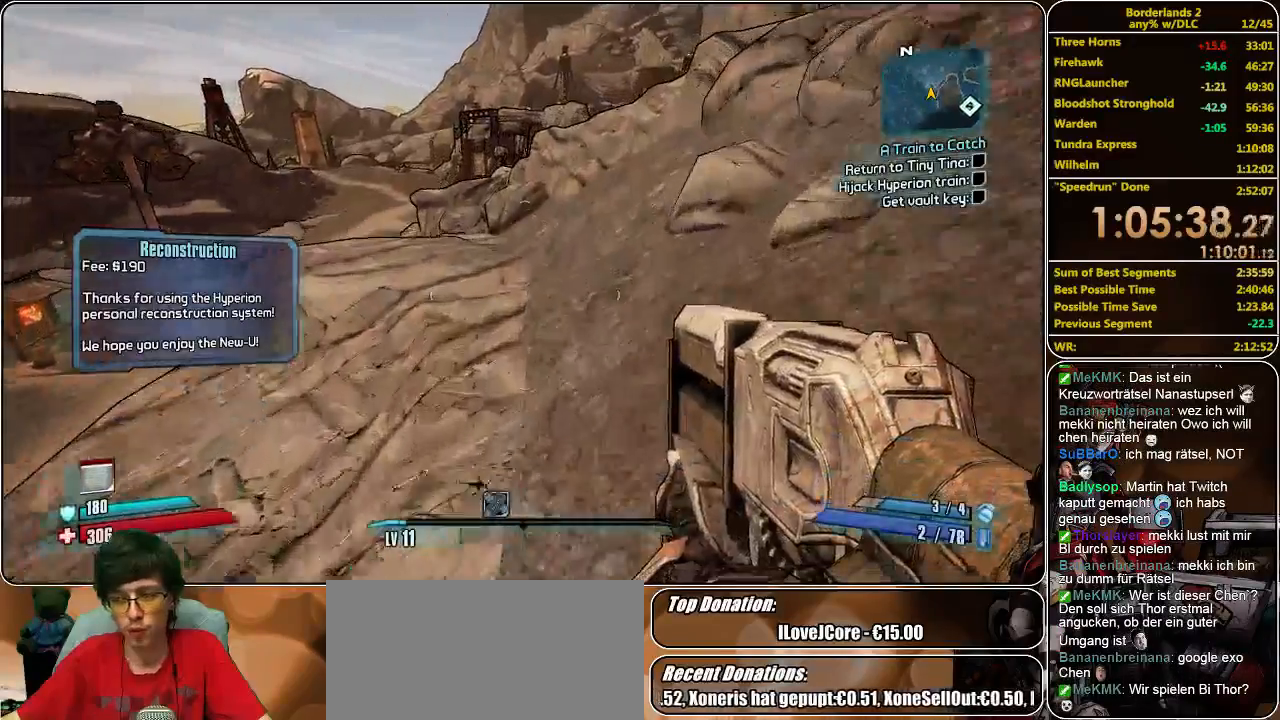
{"keys": ["w"], "mouse": [], "events": []}
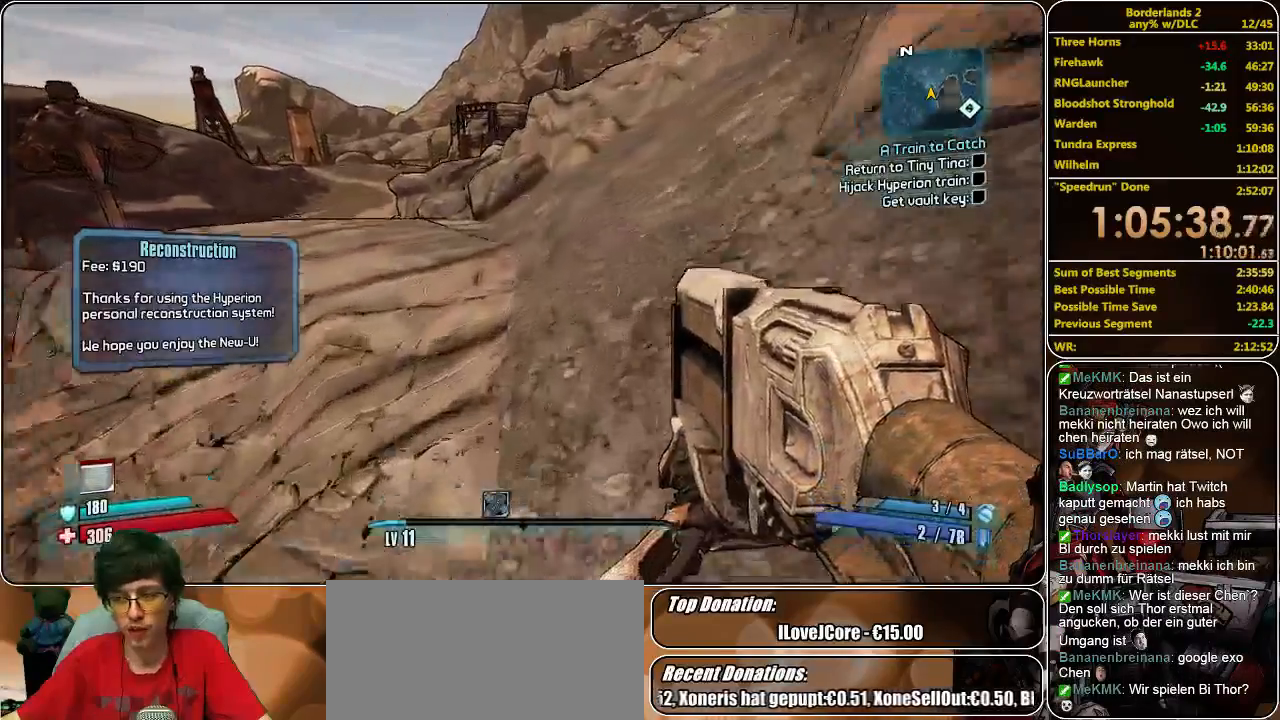
{"keys": ["d", "w"], "mouse": [], "events": [[67, "space", "down"], [300, "space", "up"], [467, "d", "down"]]}
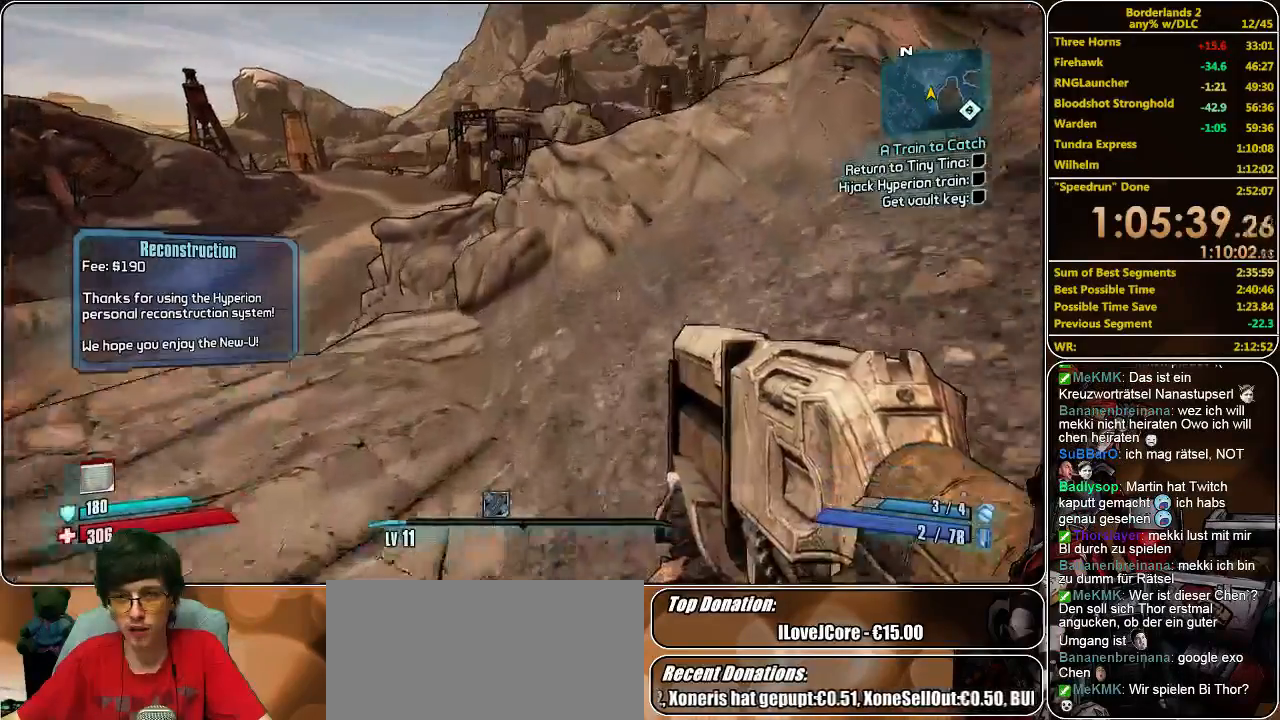
{"keys": ["w"], "mouse": [], "events": [[433, "d", "up"]]}
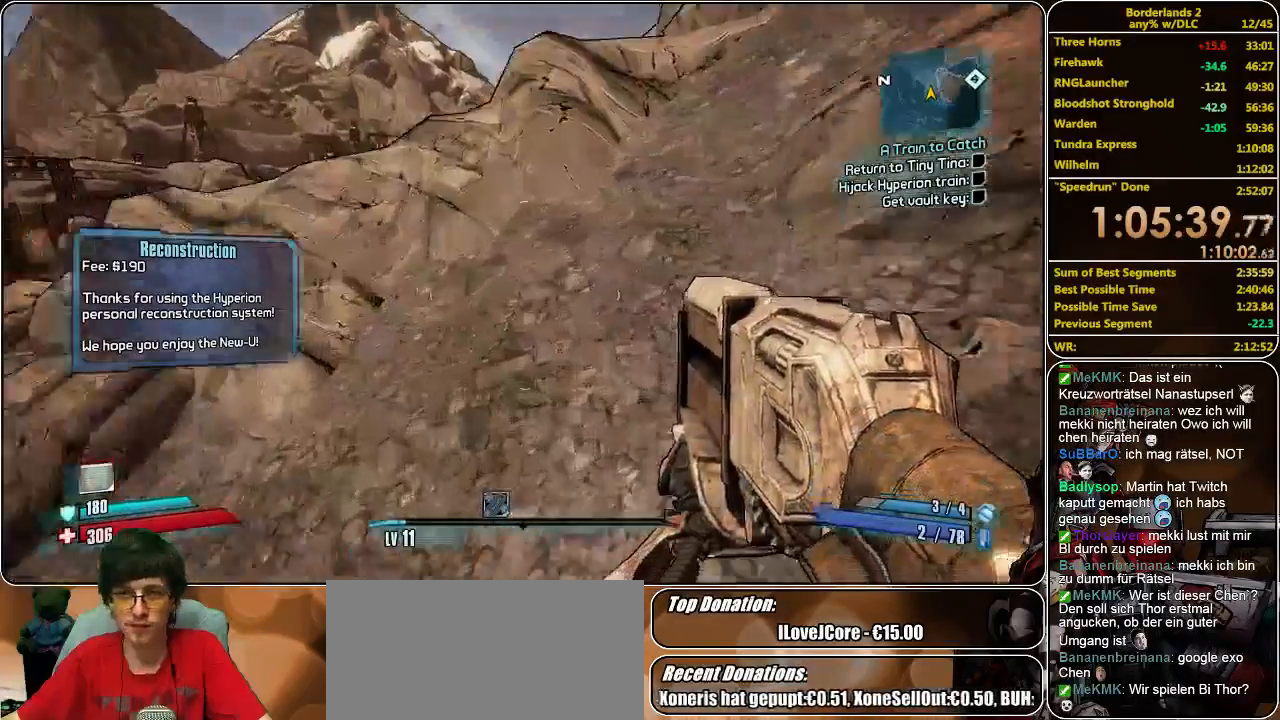
{"keys": ["d", "w"], "mouse": [], "events": [[233, "d", "down"]]}
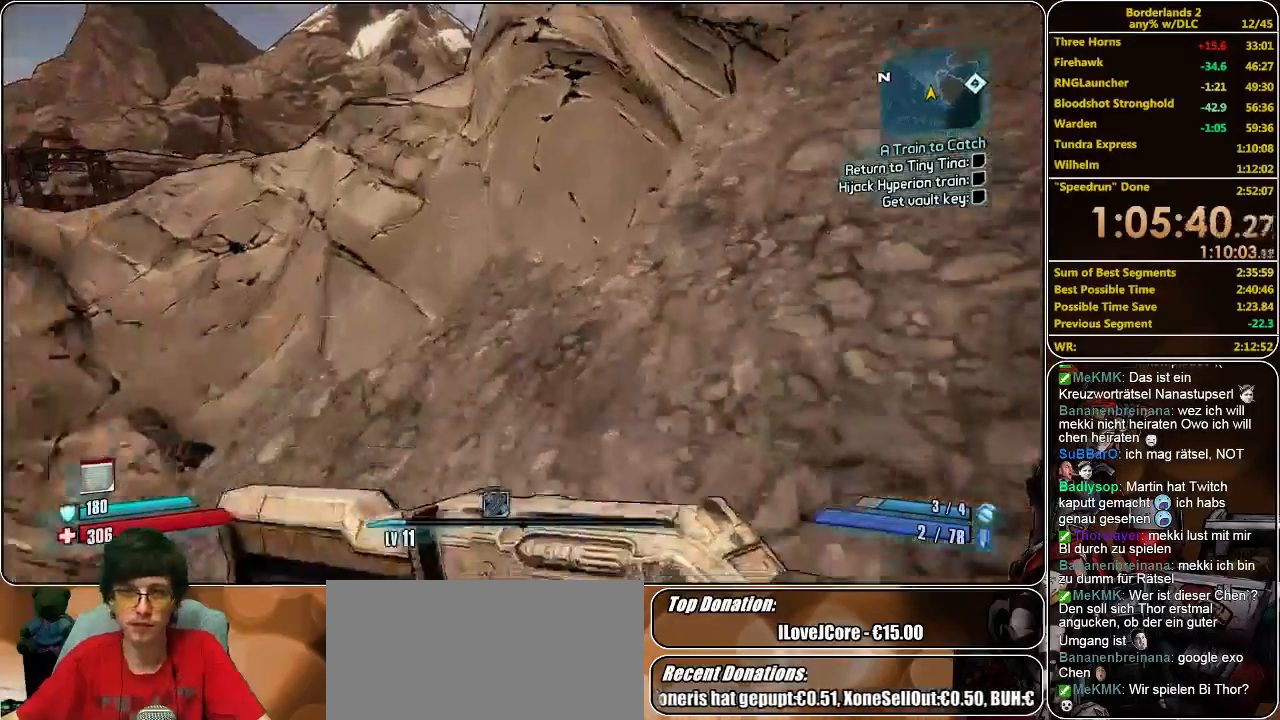
{"keys": [], "mouse": [], "events": [[433, "d", "up"], [433, "w", "up"]]}
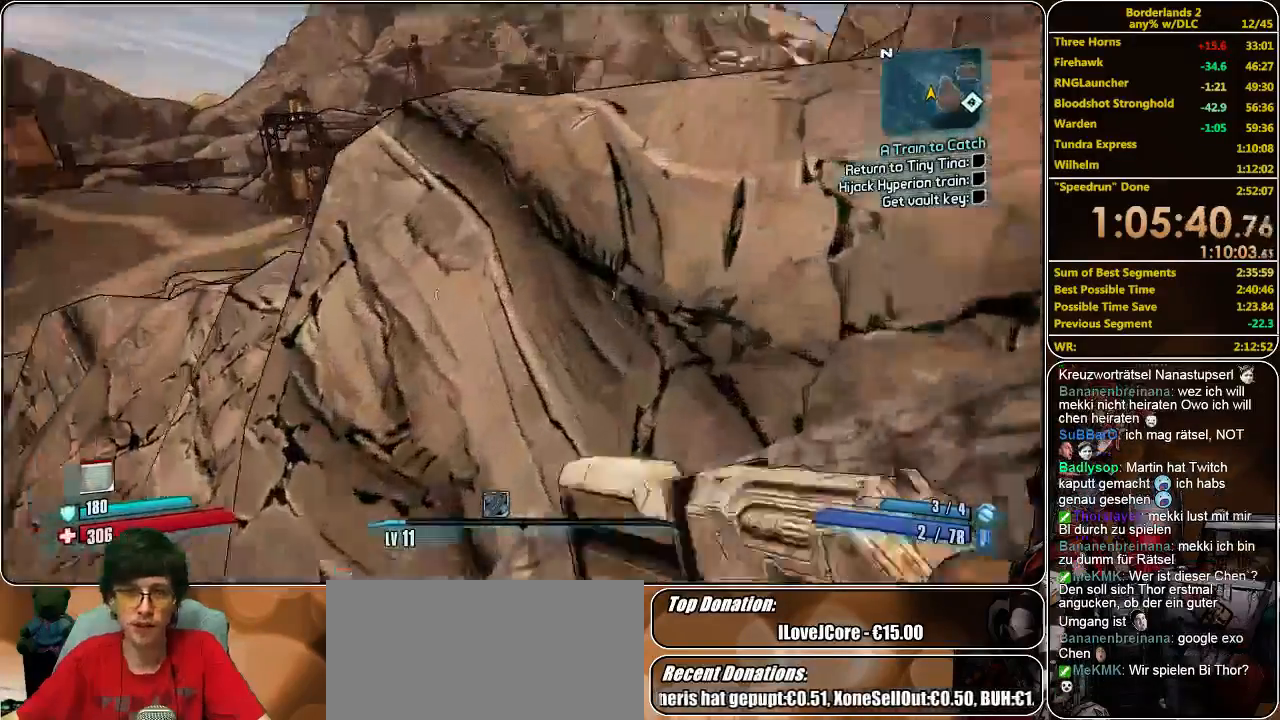
{"keys": ["w"], "mouse": [], "events": [[167, "space", "down"], [200, "w", "down"], [267, "space", "up"]]}
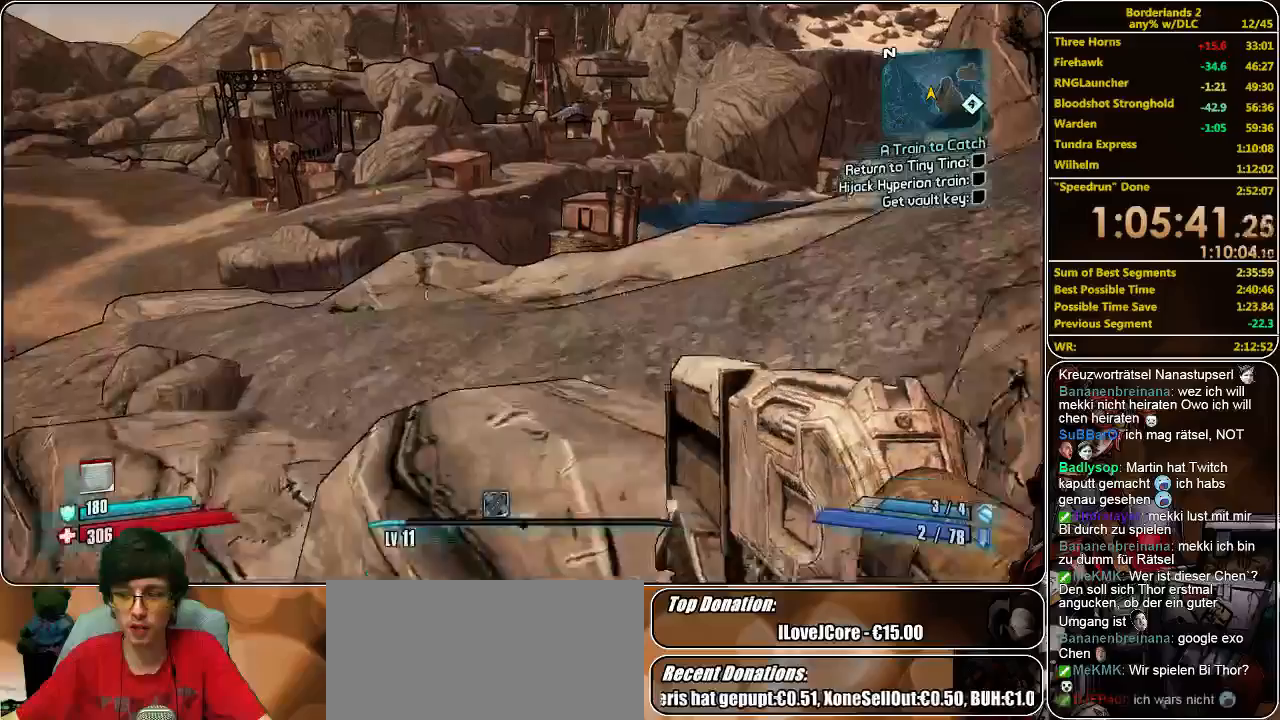
{"keys": ["shift", "w"], "mouse": [], "events": [[367, "shift", "down"]]}
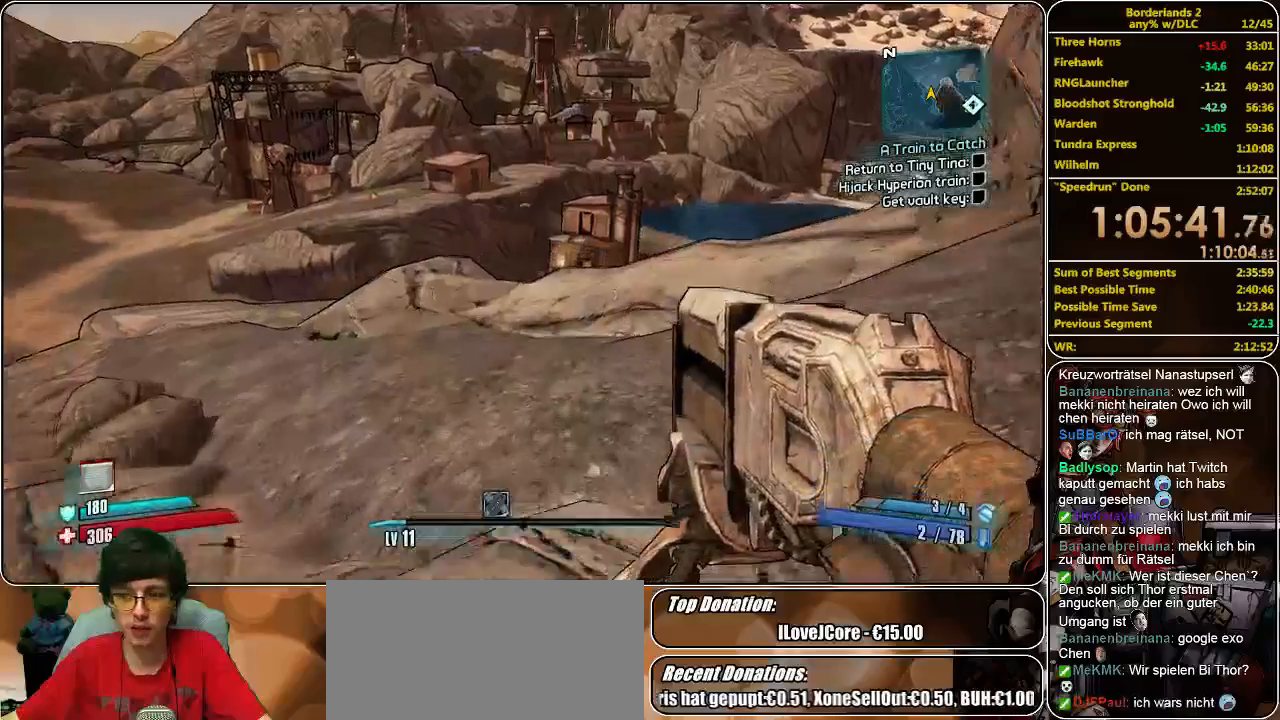
{"keys": ["shift", "w"], "mouse": [], "events": []}
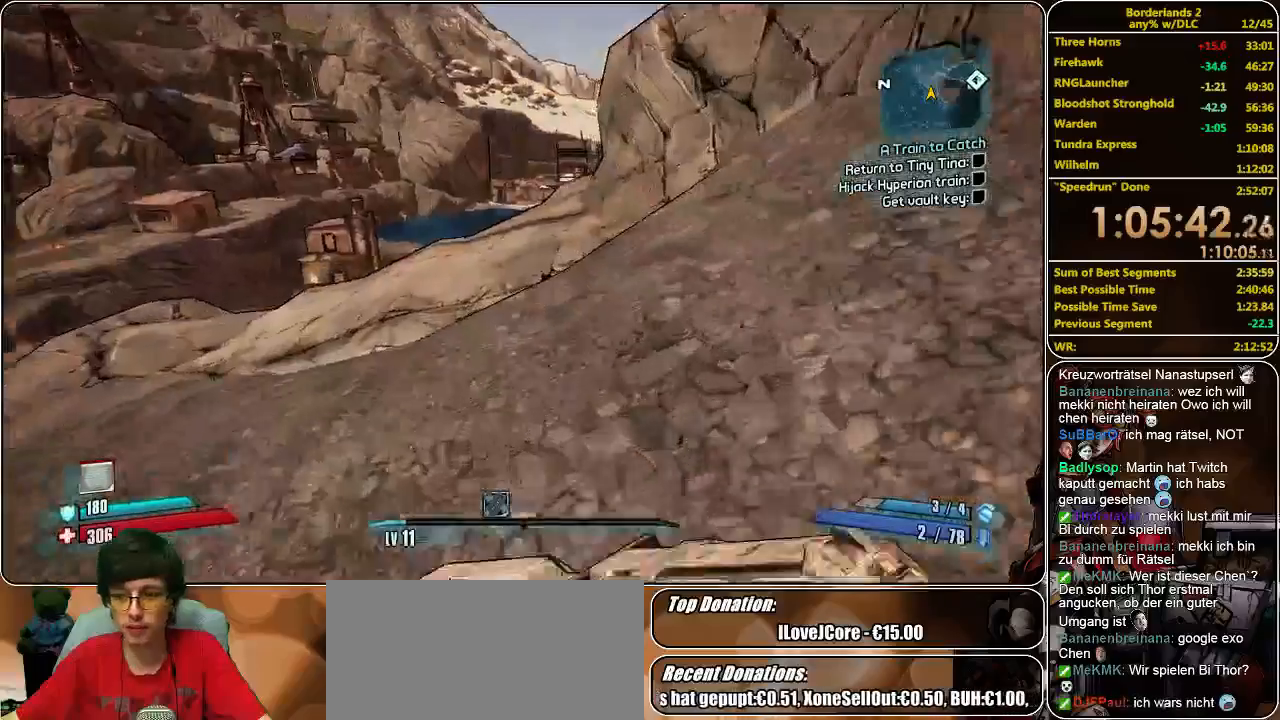
{"keys": ["shift", "w"], "mouse": [], "events": []}
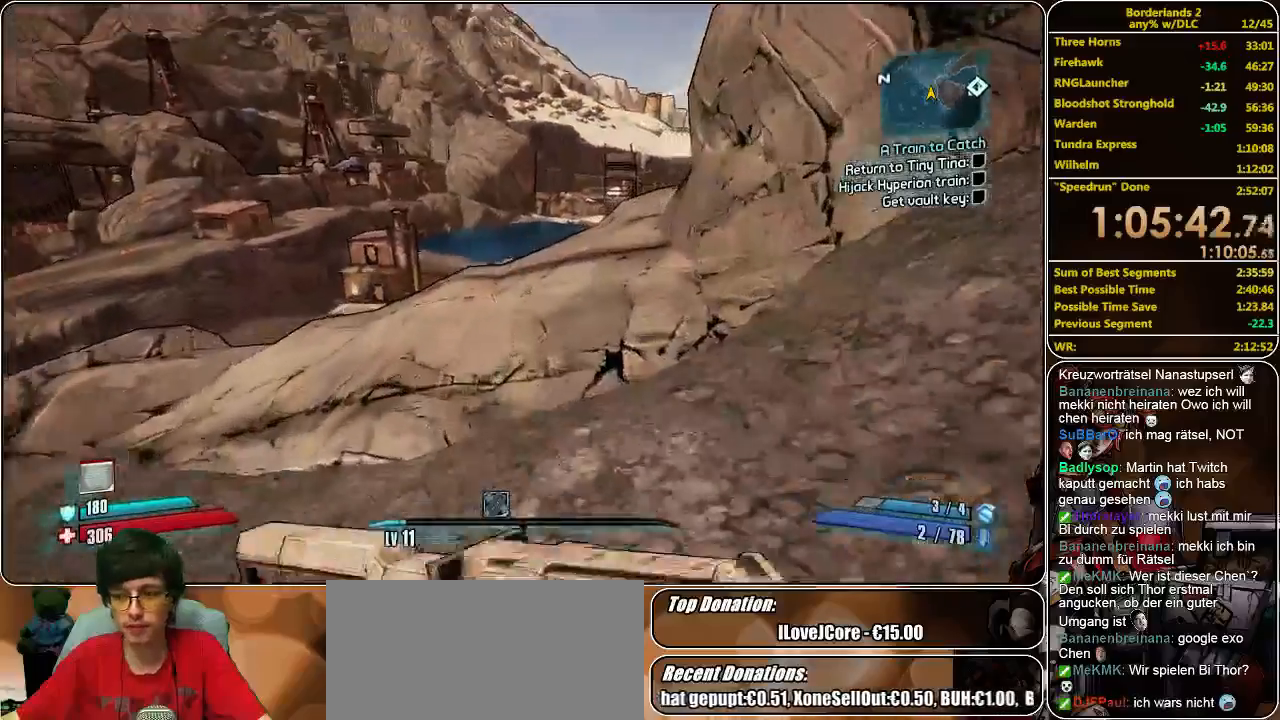
{"keys": ["shift", "w"], "mouse": [], "events": []}